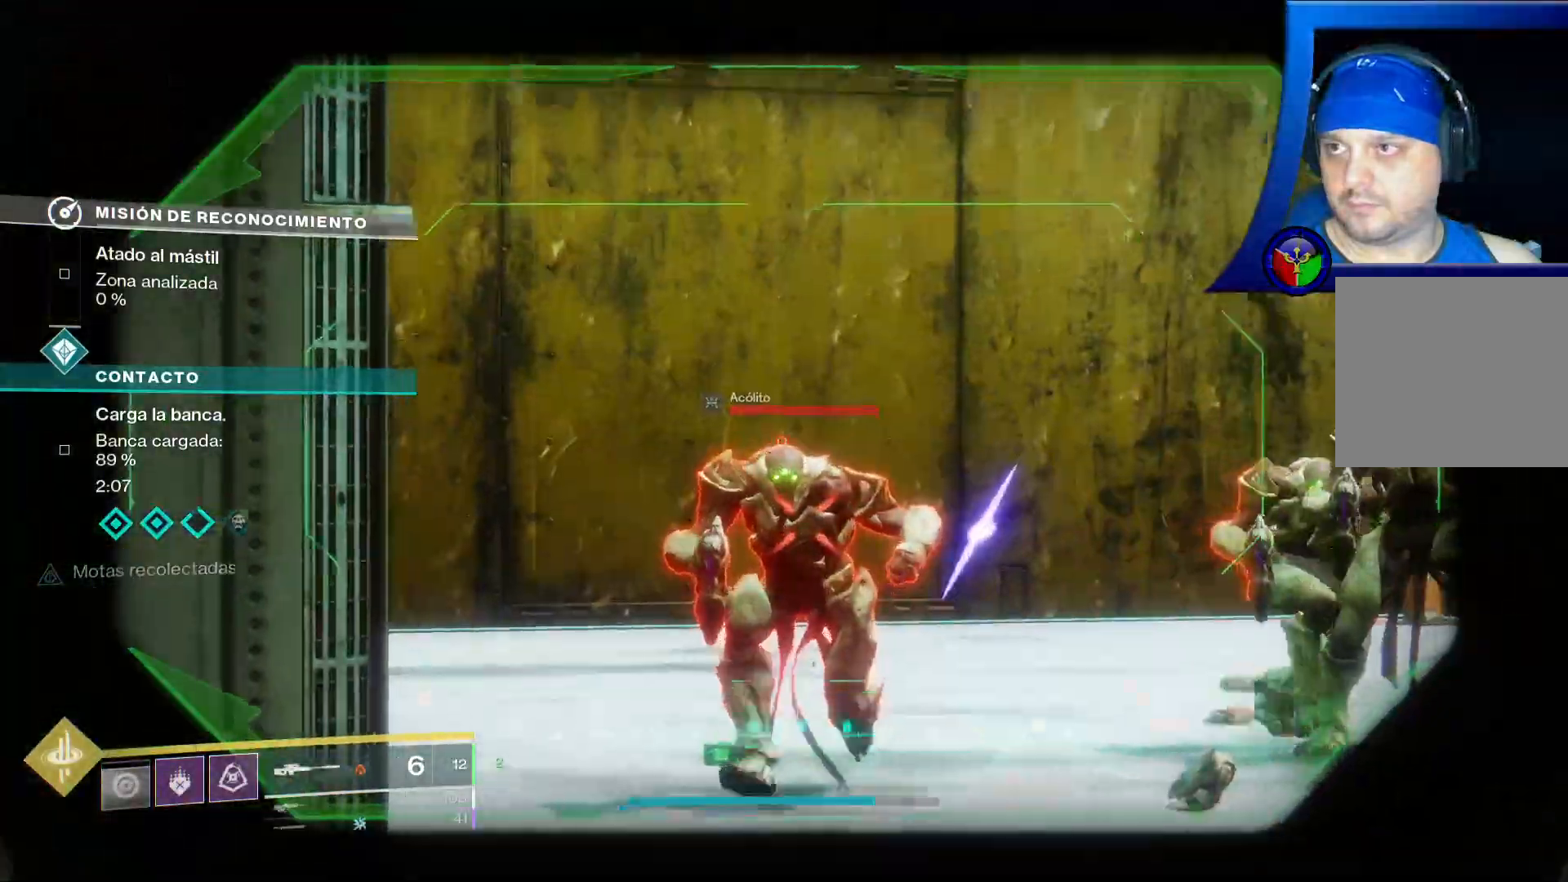
Gameplay with a controller (Xbox layout); each line is a JSON object with the inputs held at the frame after it. "events" lists button and stick changes between this image and that frame as [ms after this image, input, new state], when the widget could be followed in between. Not read: HOME L3 START.
{"buttons": [], "left_stick": "left", "right_stick": "right", "events": [[17, "L2", "down"], [150, "L2", "up"], [167, "R2", "up"], [167, "right_stick", "center"], [267, "left_stick", "down-left"], [350, "right_stick", "right"], [467, "left_stick", "left"]]}
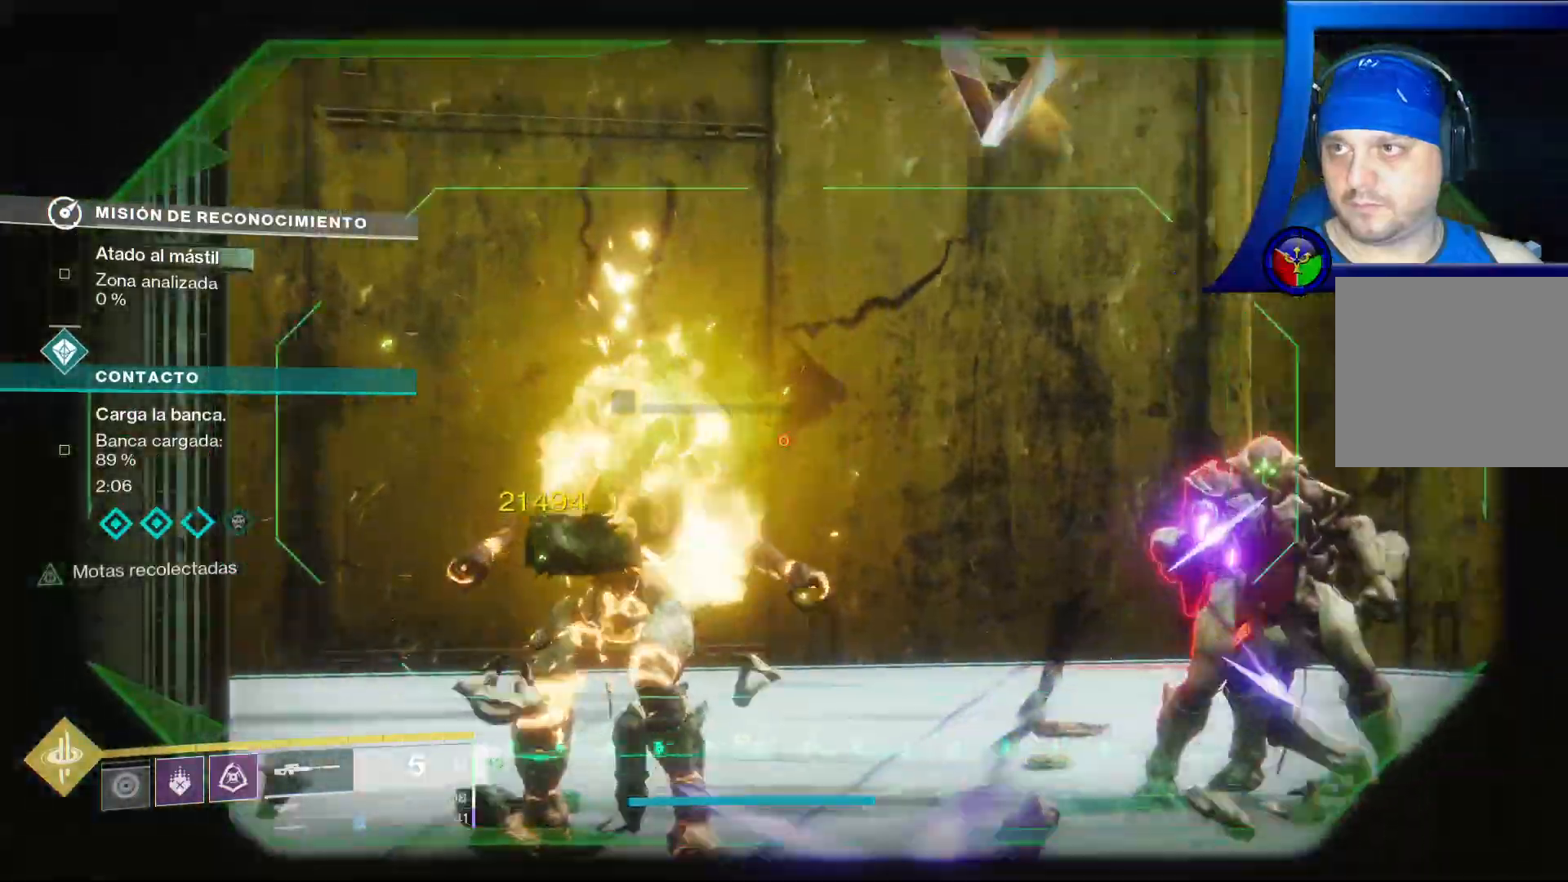
{"buttons": ["L2"], "left_stick": "center", "right_stick": "down-right", "events": [[167, "right_stick", "center"], [200, "R2", "down"], [233, "L2", "down"], [250, "left_stick", "center"], [283, "SELECT", "down"], [350, "R2", "up"], [367, "SELECT", "up"], [383, "L2", "up"], [467, "L2", "down"], [500, "right_stick", "down-right"]]}
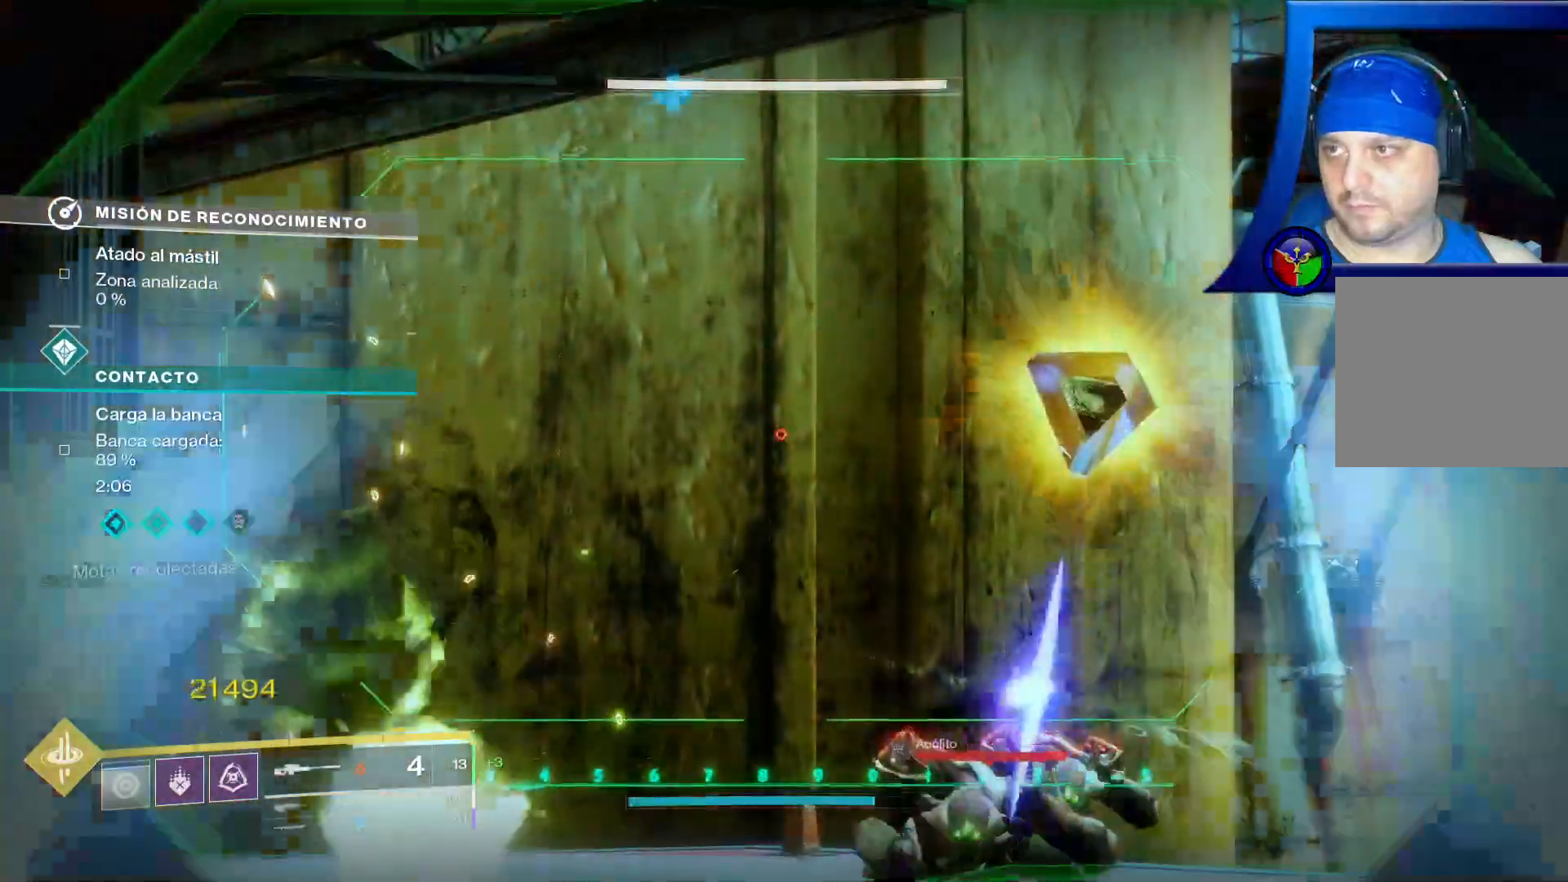
{"buttons": ["L2", "SELECT"], "left_stick": "center", "right_stick": "center", "events": [[83, "L2", "up"], [183, "L2", "down"], [183, "right_stick", "down"], [300, "right_stick", "center"], [317, "R2", "down"], [417, "SELECT", "down"], [483, "R2", "up"]]}
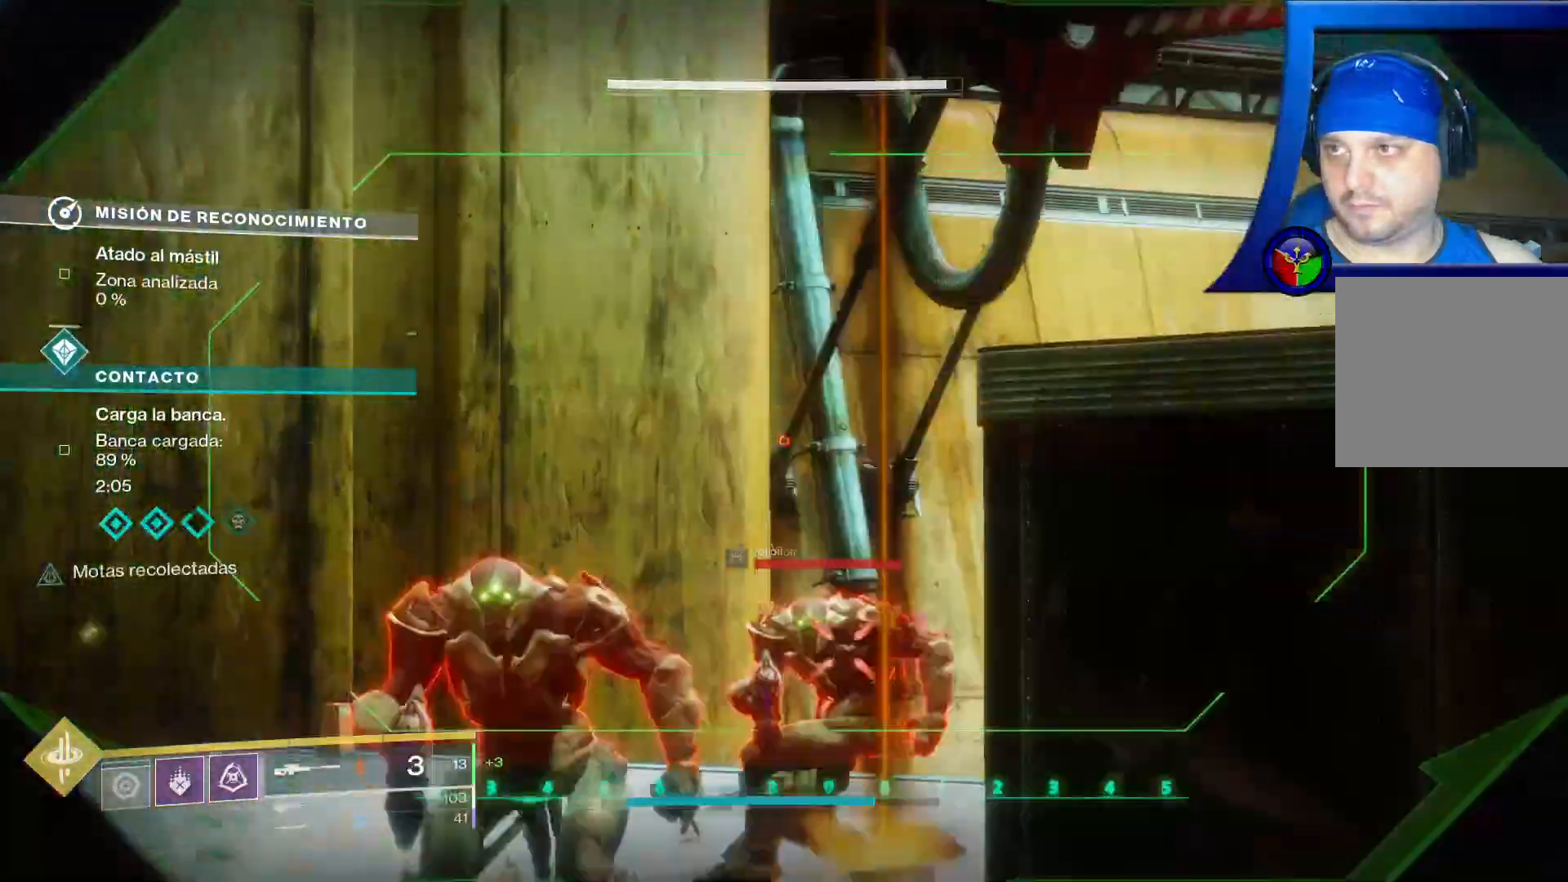
{"buttons": ["R2"], "left_stick": "center", "right_stick": "center", "events": [[67, "L1", "down"], [133, "L1", "up"], [167, "right_stick", "down"], [233, "right_stick", "down-left"], [300, "SELECT", "up"], [417, "R2", "down"], [450, "L2", "up"], [467, "right_stick", "center"]]}
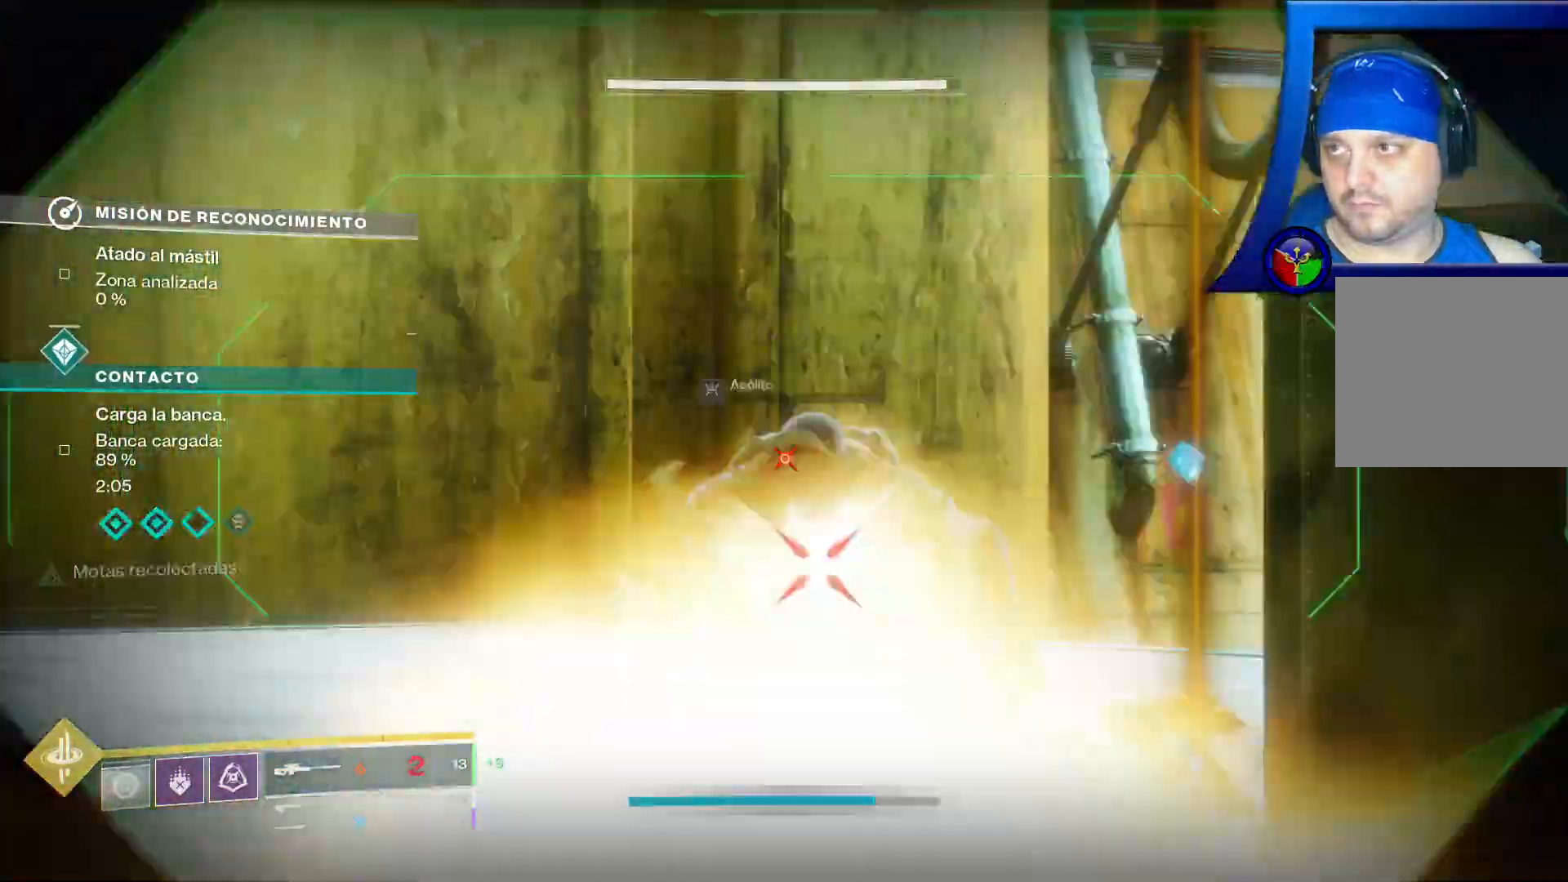
{"buttons": [], "left_stick": "up", "right_stick": "down", "events": [[17, "SELECT", "down"], [100, "R2", "up"], [350, "L2", "down"], [367, "left_stick", "up"], [433, "right_stick", "down"], [500, "L2", "up"], [500, "SELECT", "up"]]}